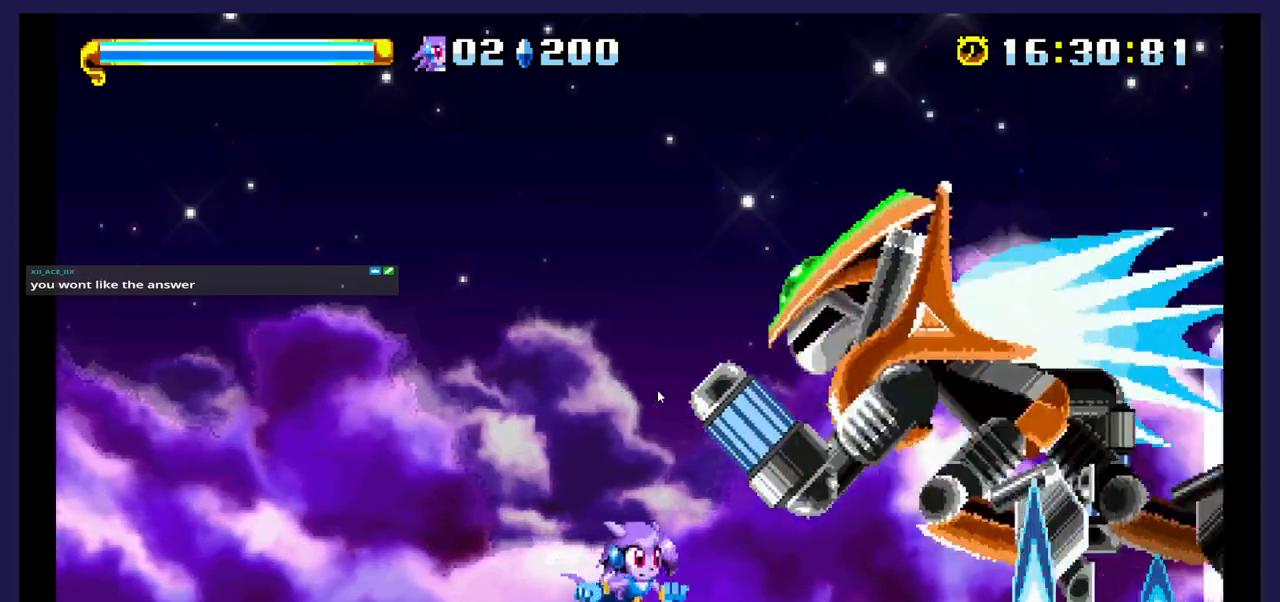
Gameplay with a controller (Xbox layout); each line is a JSON object with the inputs held at the frame after it. "events" lists button and stick changes between this image and that frame as [ms after this image, input, new state], when the widget could be followed in between. Not read: left_stick right_stick.
{"buttons": [], "events": [[417, "DPAD_RIGHT", "up"]]}
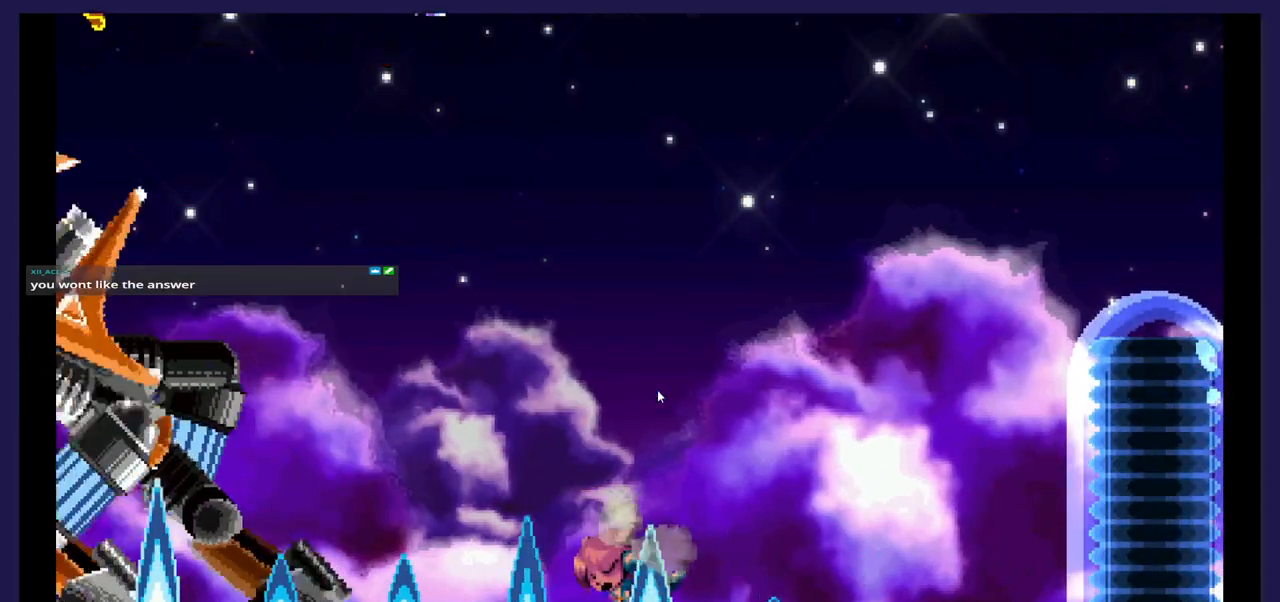
{"buttons": [], "events": [[117, "DPAD_LEFT", "down"], [267, "DPAD_LEFT", "up"]]}
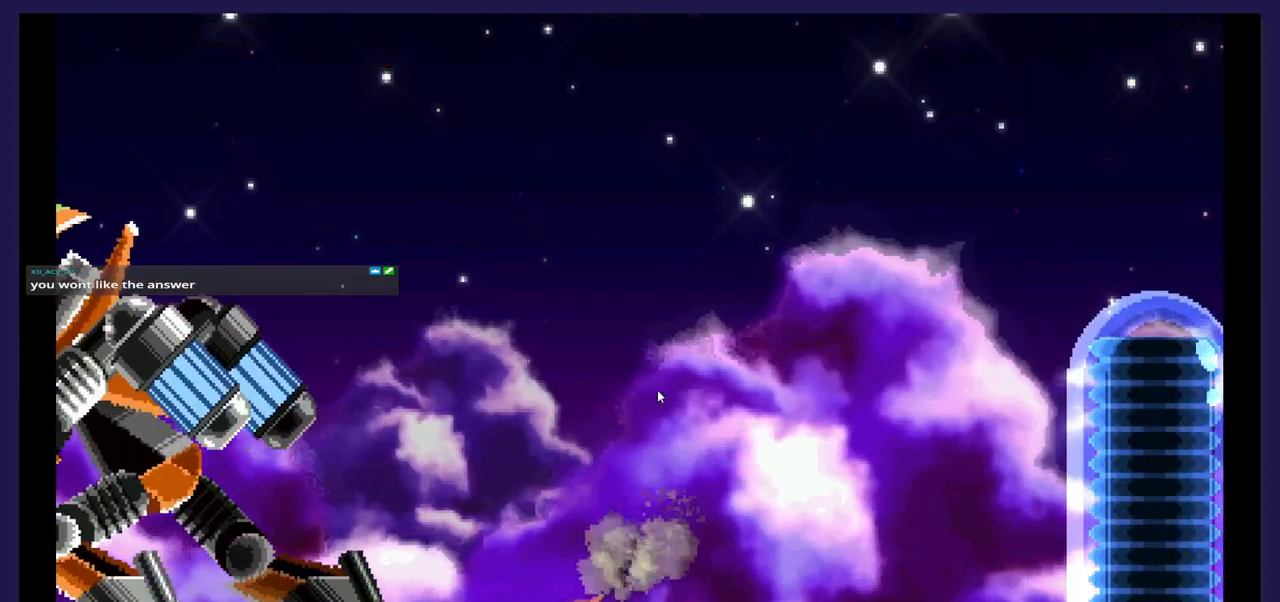
{"buttons": [], "events": []}
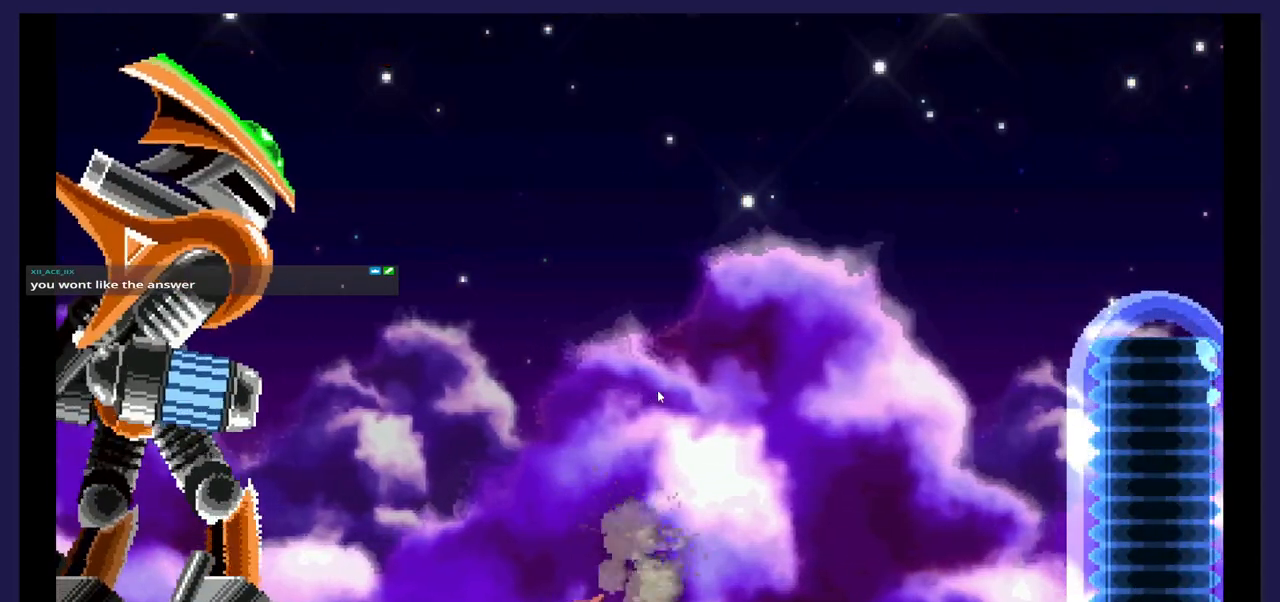
{"buttons": [], "events": []}
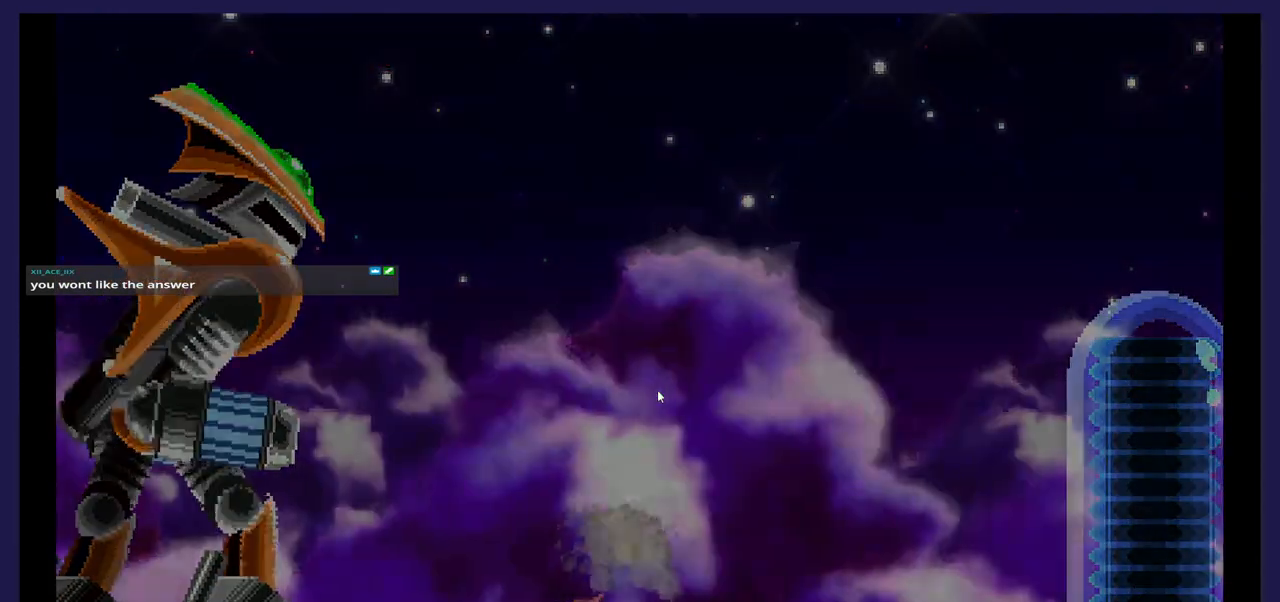
{"buttons": [], "events": []}
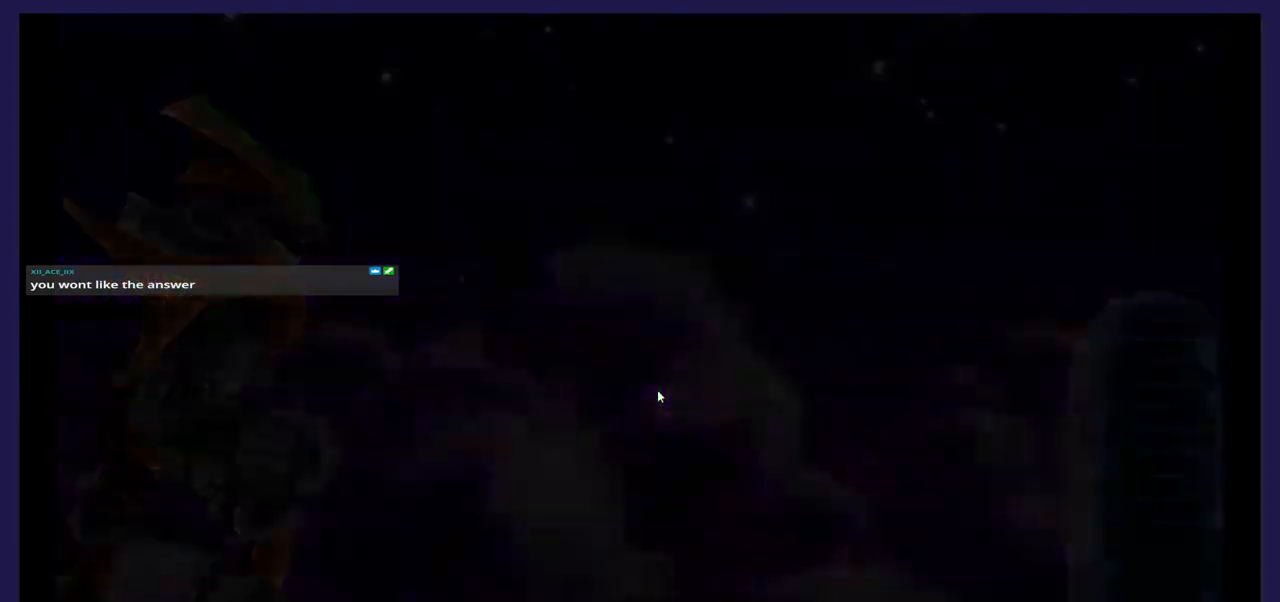
{"buttons": [], "events": []}
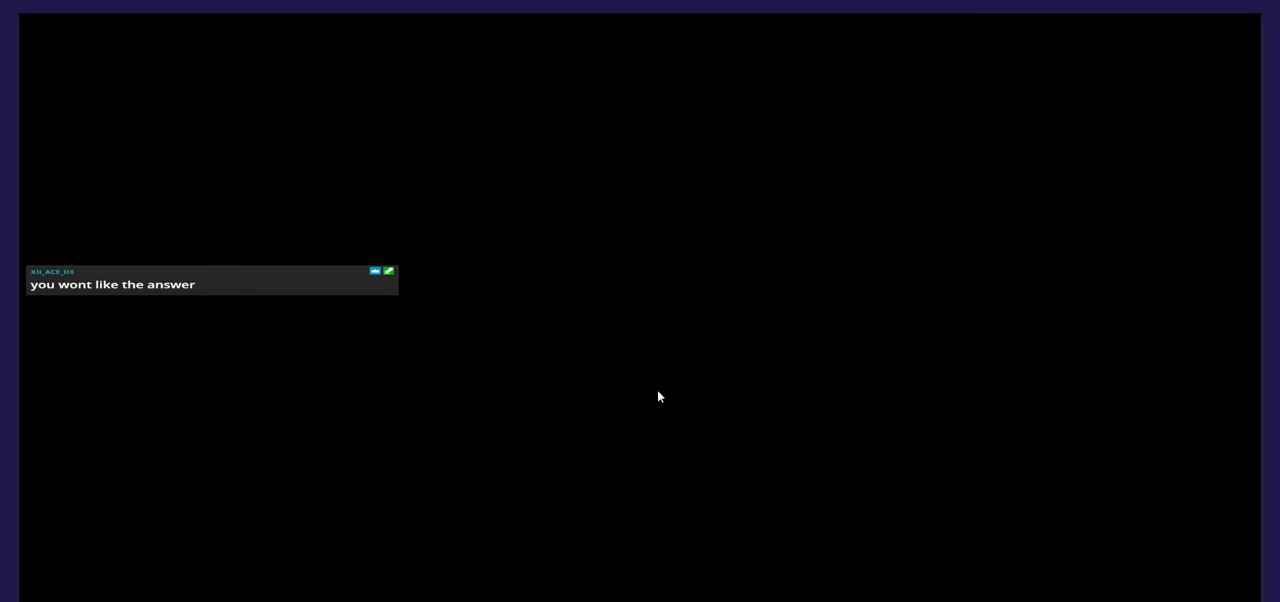
{"buttons": [], "events": []}
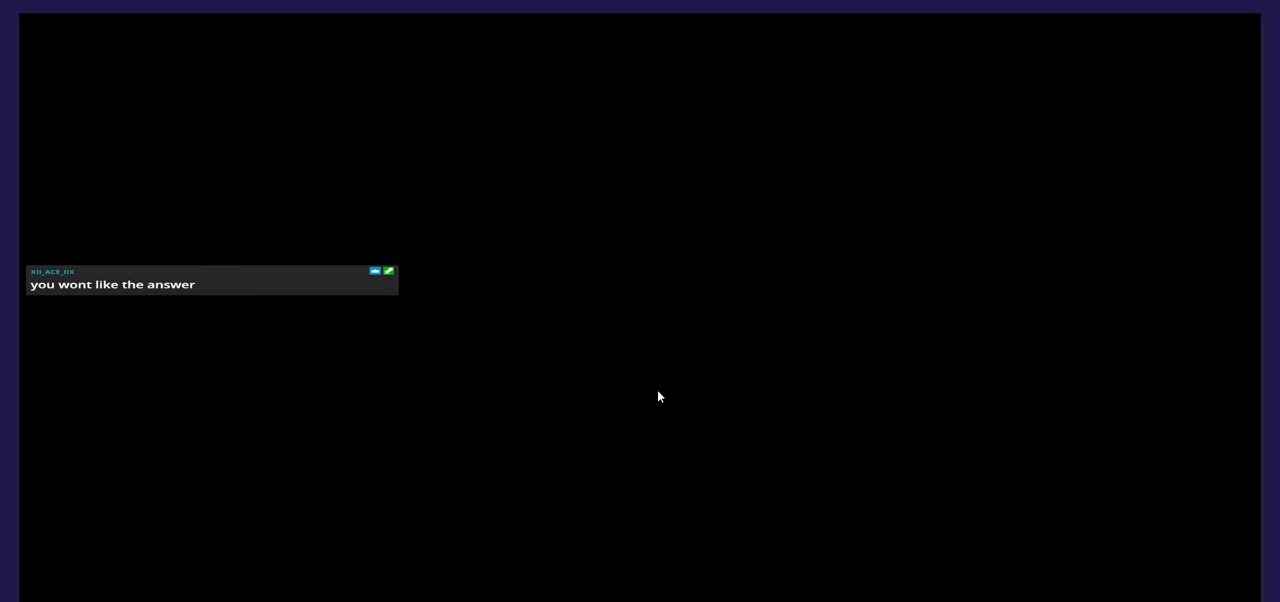
{"buttons": [], "events": []}
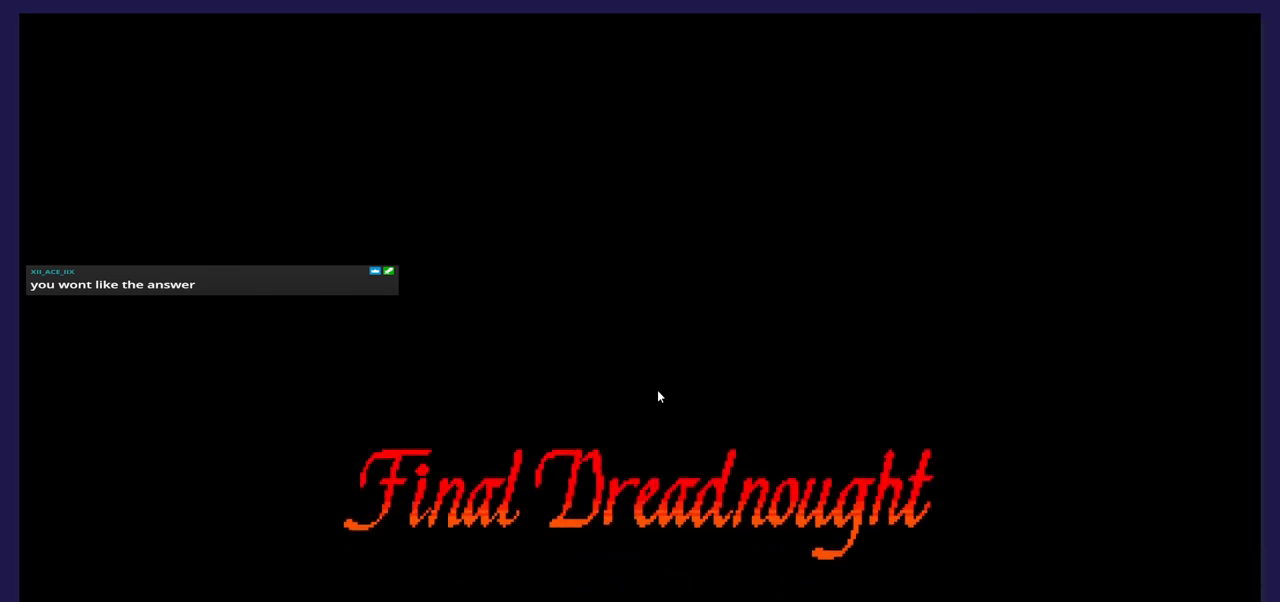
{"buttons": [], "events": []}
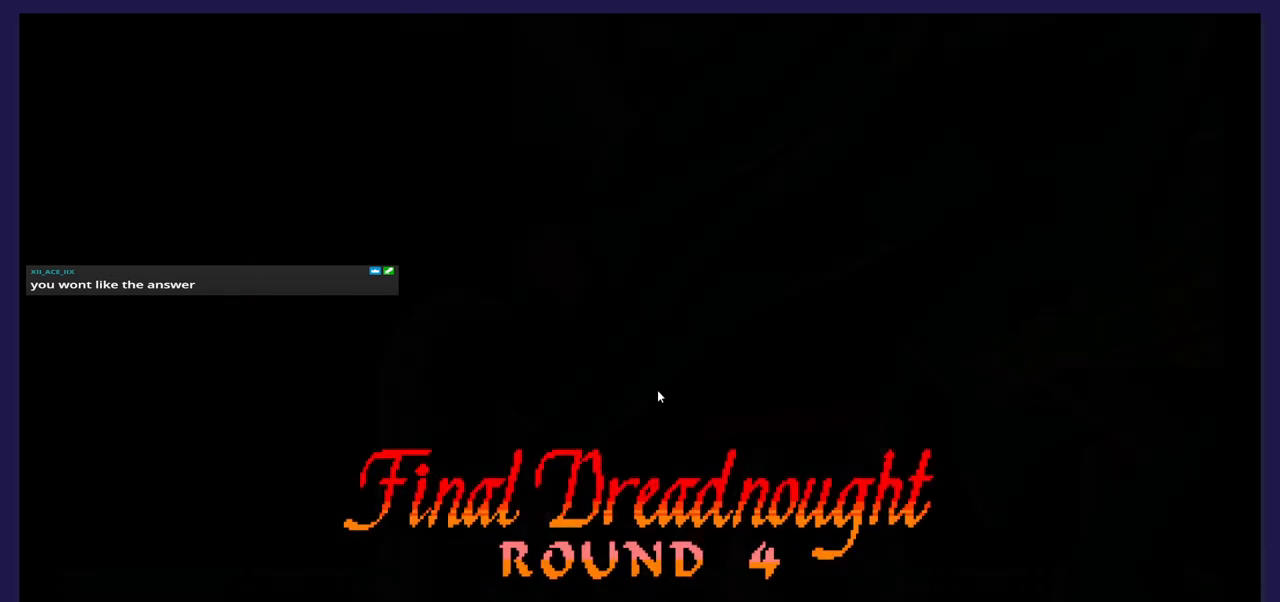
{"buttons": [], "events": []}
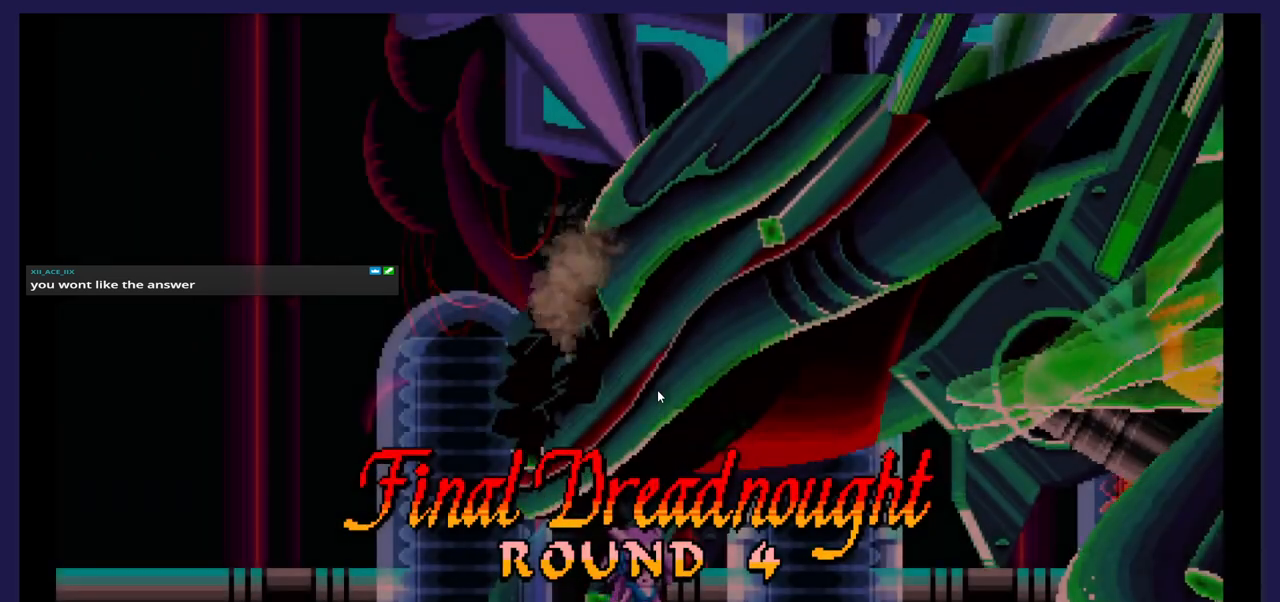
{"buttons": [], "events": []}
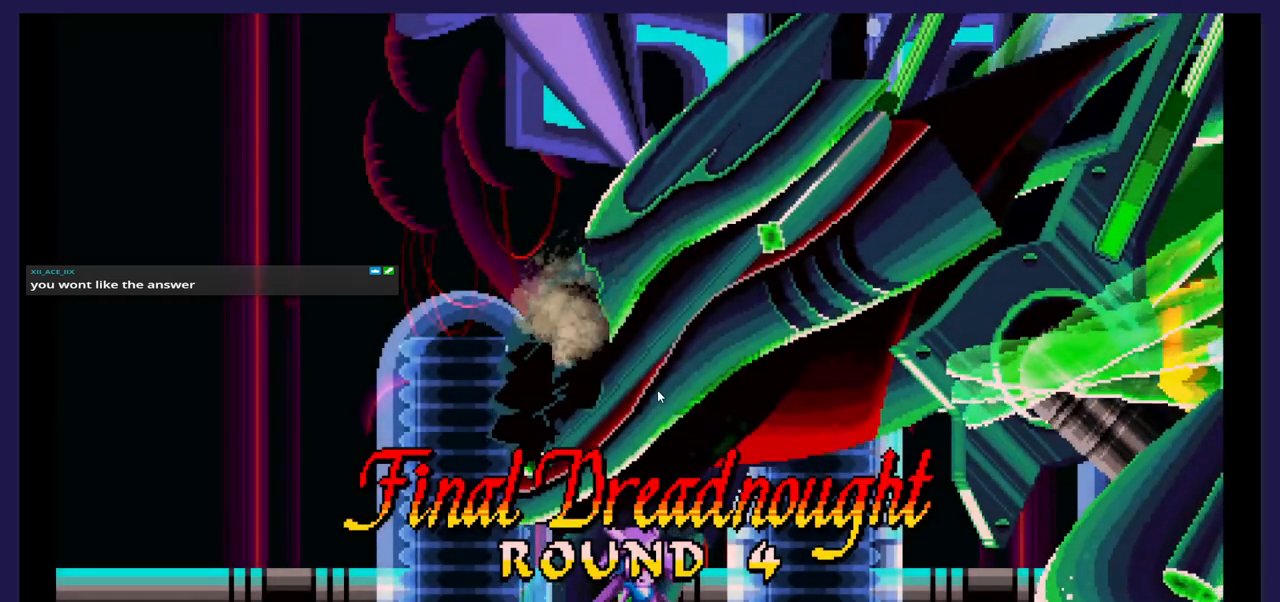
{"buttons": ["DPAD_RIGHT"], "events": [[33, "DPAD_RIGHT", "down"]]}
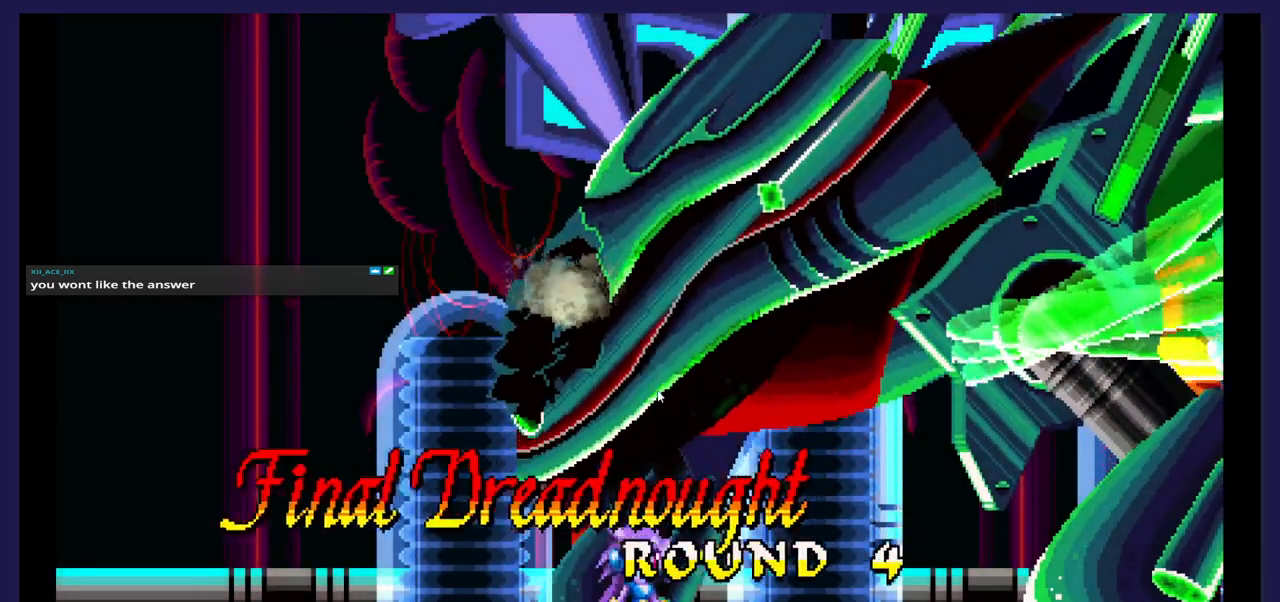
{"buttons": ["DPAD_RIGHT"], "events": [[50, "DPAD_RIGHT", "up"], [383, "DPAD_RIGHT", "down"]]}
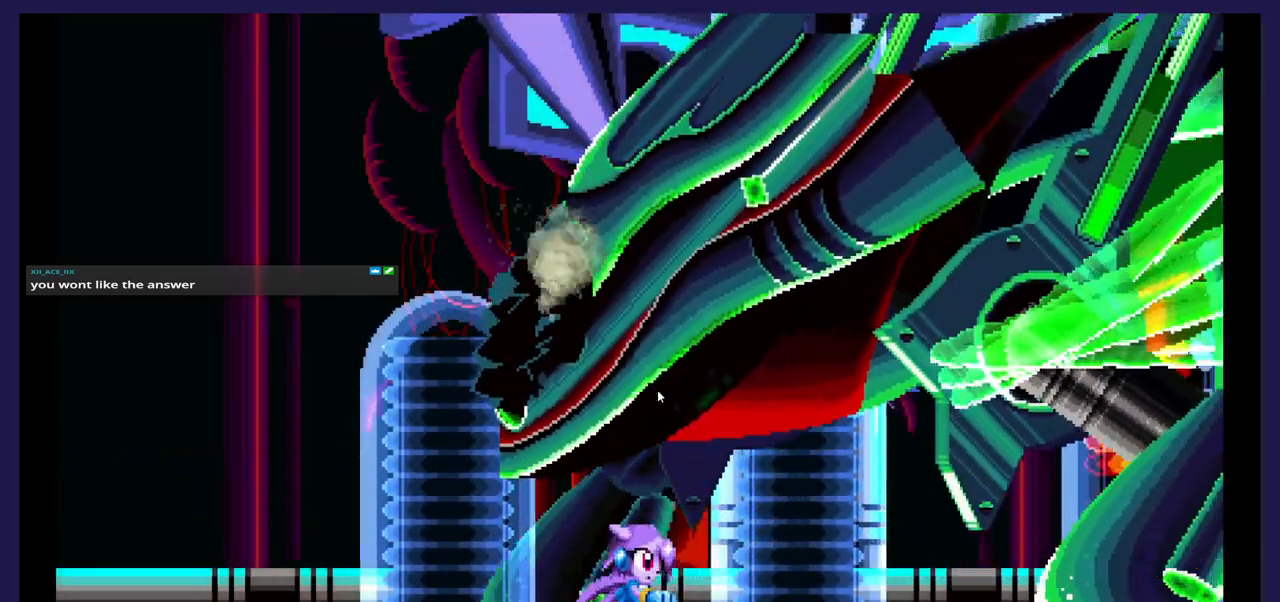
{"buttons": [], "events": [[417, "DPAD_RIGHT", "up"]]}
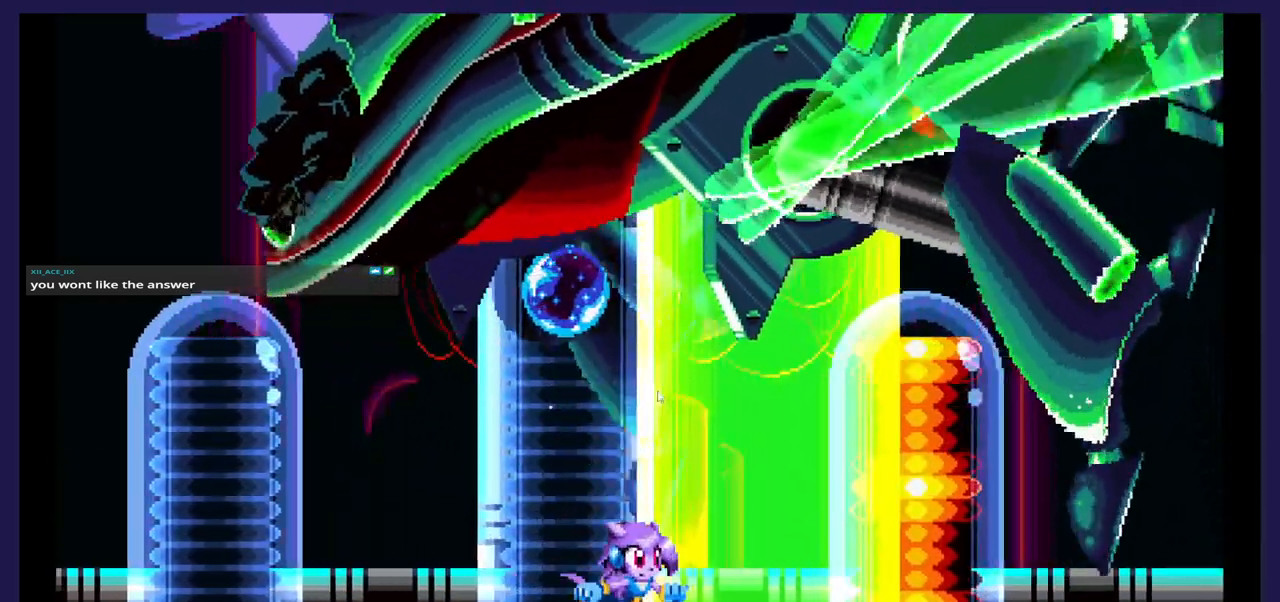
{"buttons": ["DPAD_LEFT"], "events": [[333, "DPAD_LEFT", "down"]]}
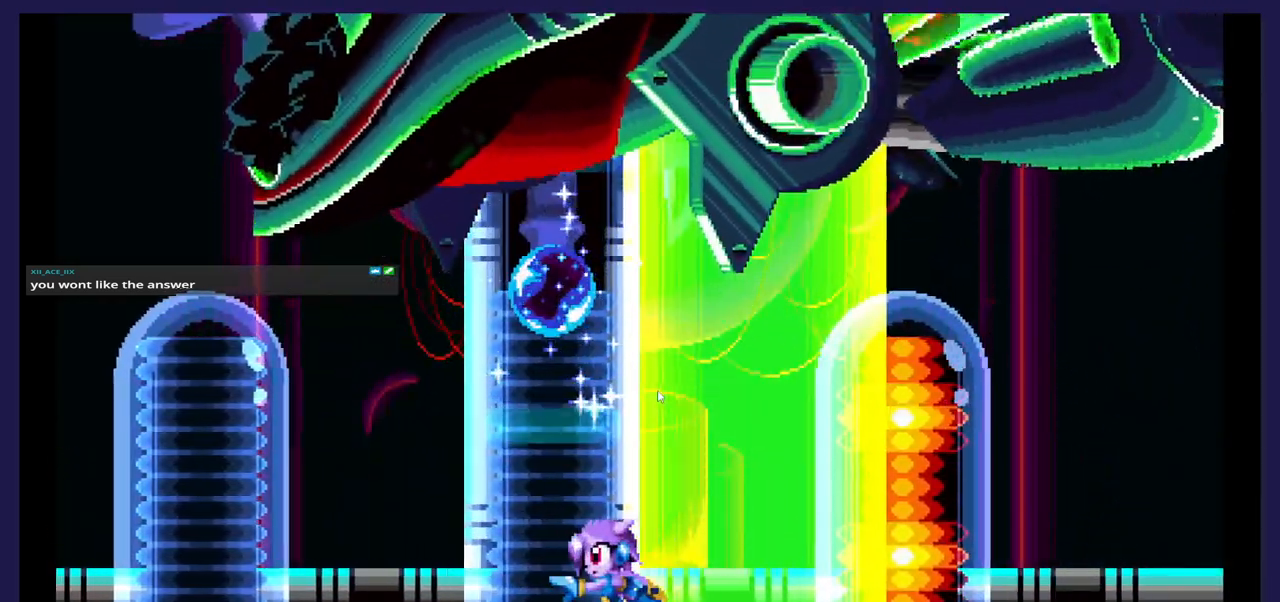
{"buttons": [], "events": [[133, "DPAD_LEFT", "up"], [283, "DPAD_RIGHT", "down"], [367, "DPAD_RIGHT", "up"]]}
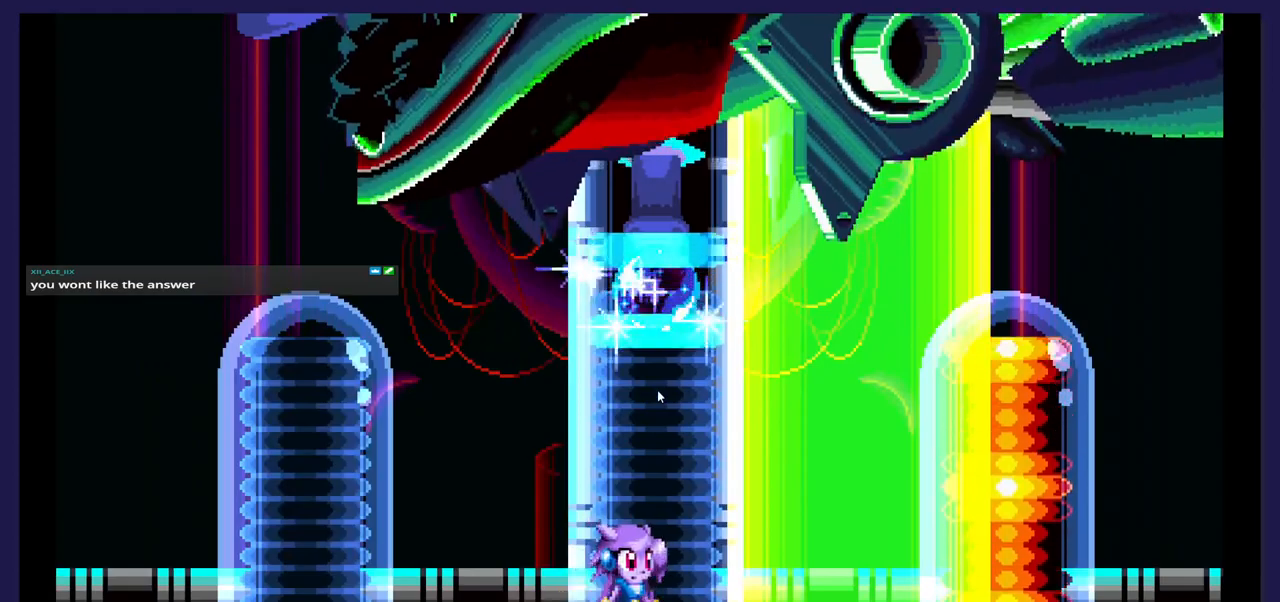
{"buttons": [], "events": []}
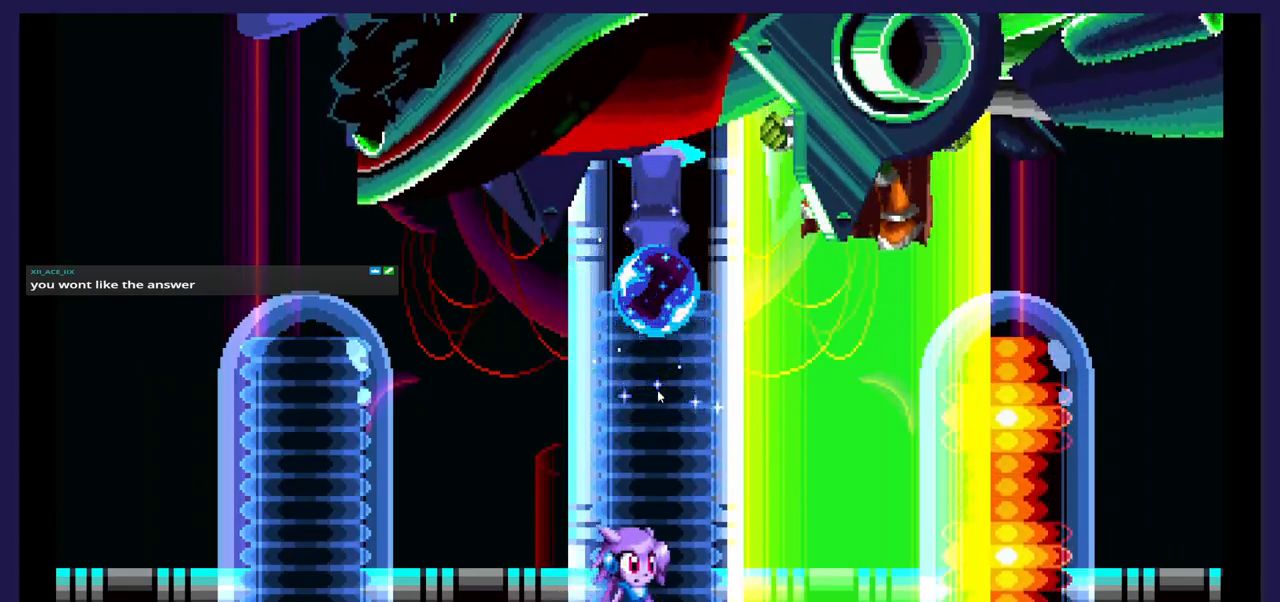
{"buttons": [], "events": []}
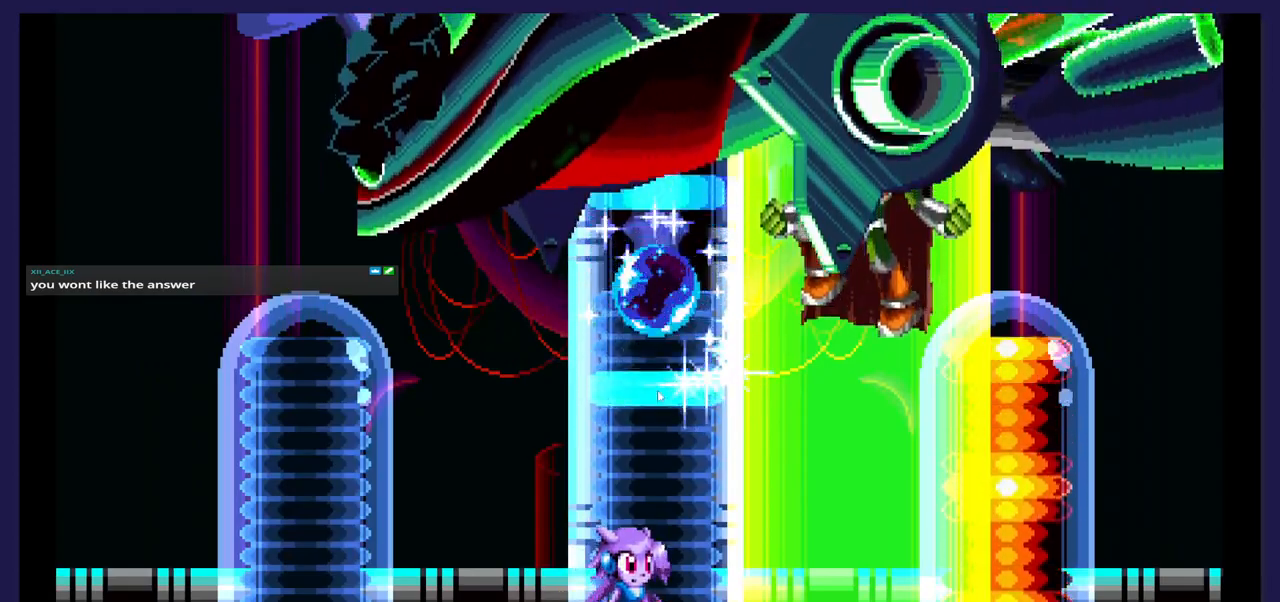
{"buttons": ["A"], "events": [[467, "A", "down"]]}
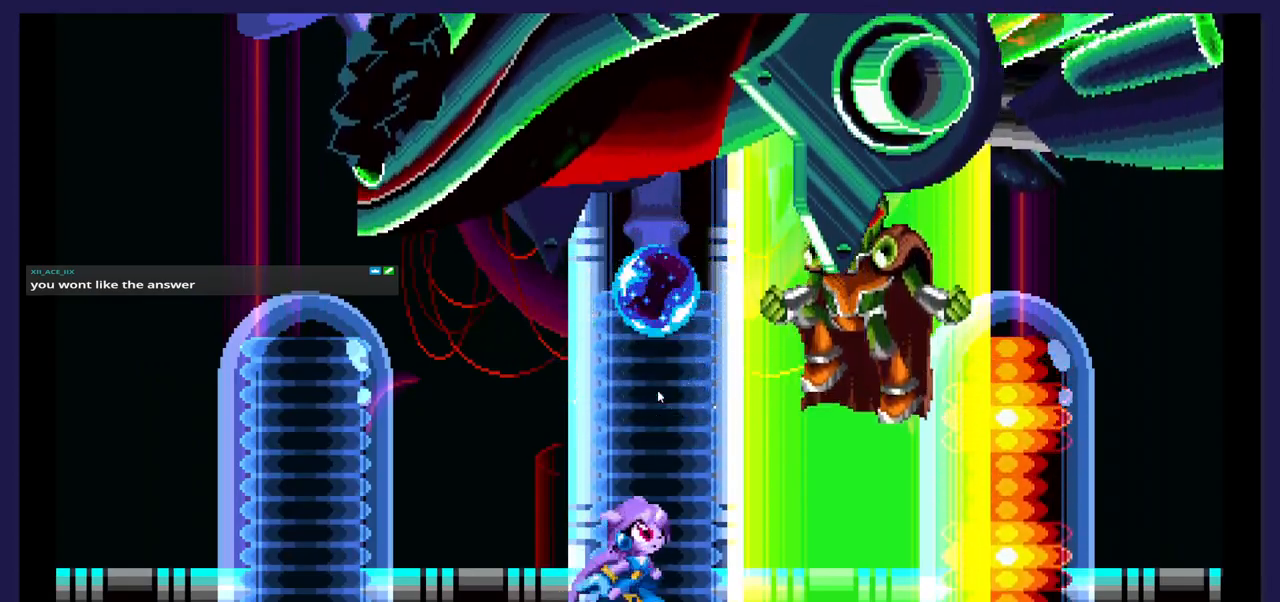
{"buttons": [], "events": [[100, "A", "up"], [183, "X", "down"], [283, "X", "up"], [383, "X", "down"], [483, "X", "up"]]}
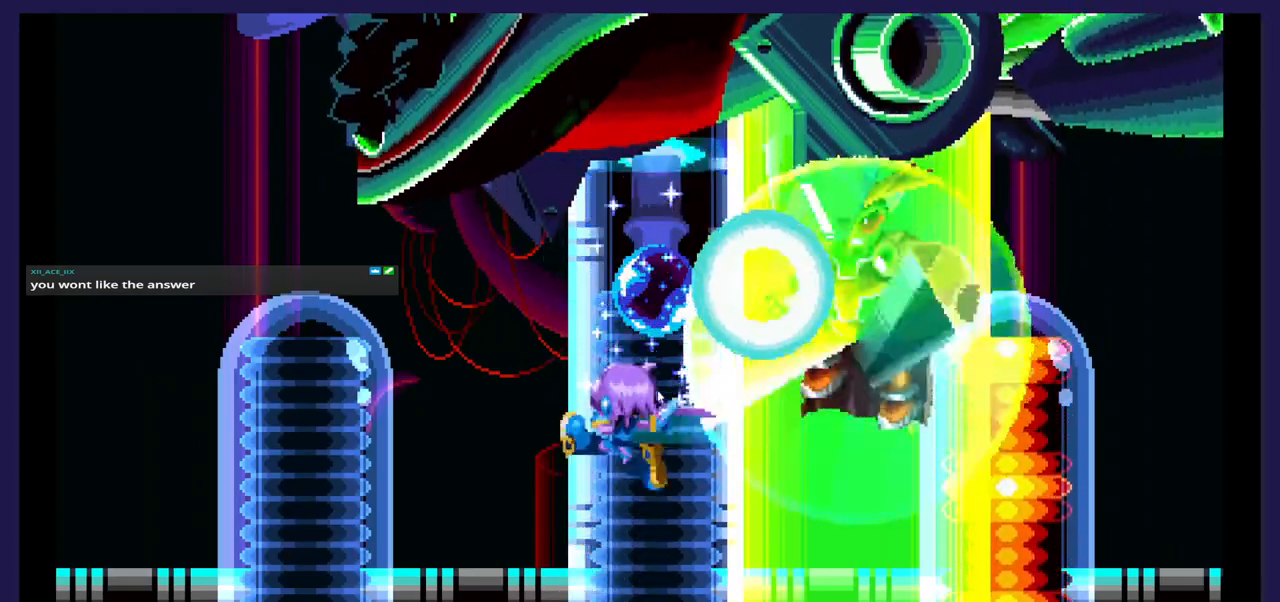
{"buttons": ["A"], "events": [[50, "X", "down"], [167, "X", "up"], [367, "A", "down"]]}
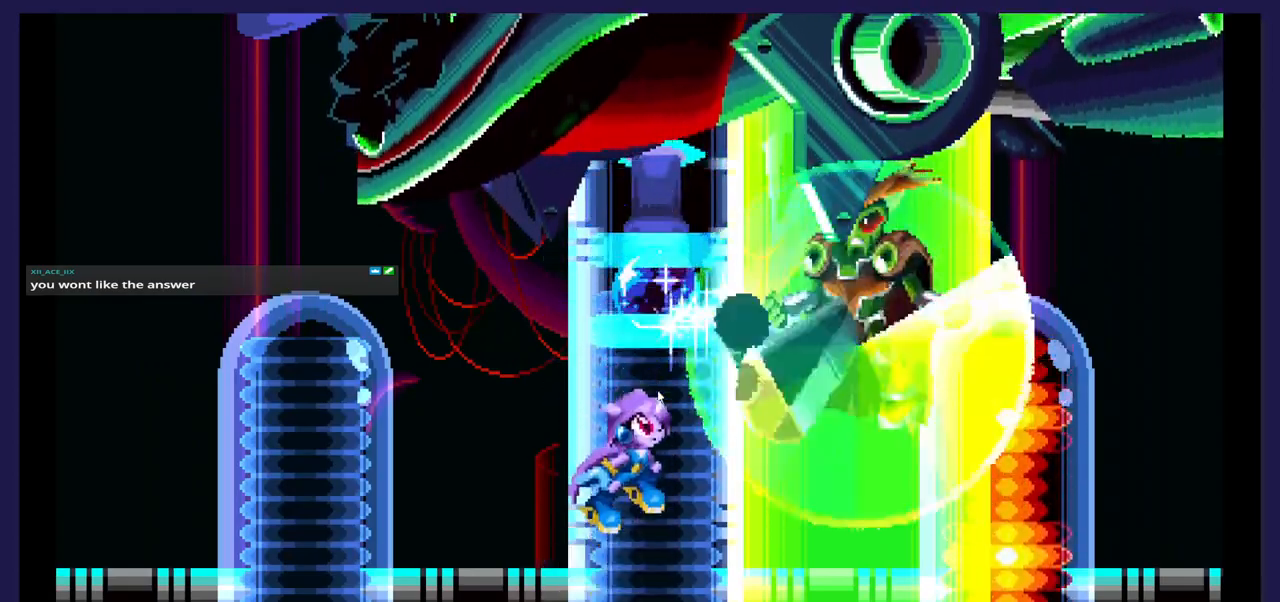
{"buttons": [], "events": [[50, "A", "up"], [133, "X", "down"], [233, "X", "up"], [317, "X", "down"], [433, "X", "up"]]}
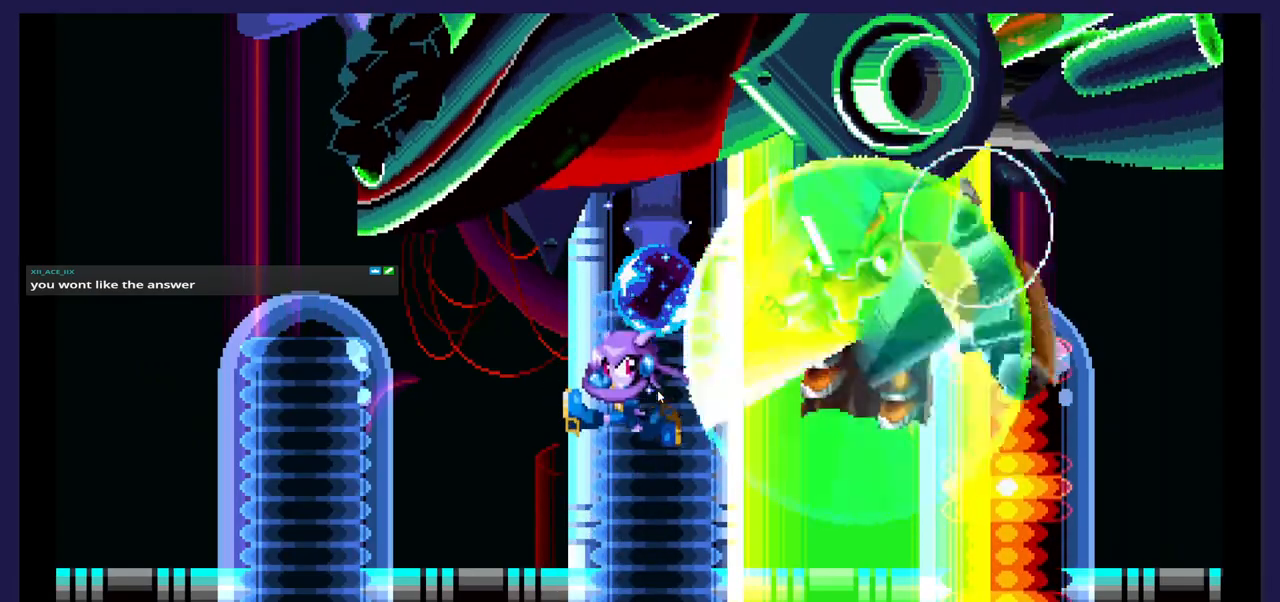
{"buttons": ["A"], "events": [[300, "A", "down"]]}
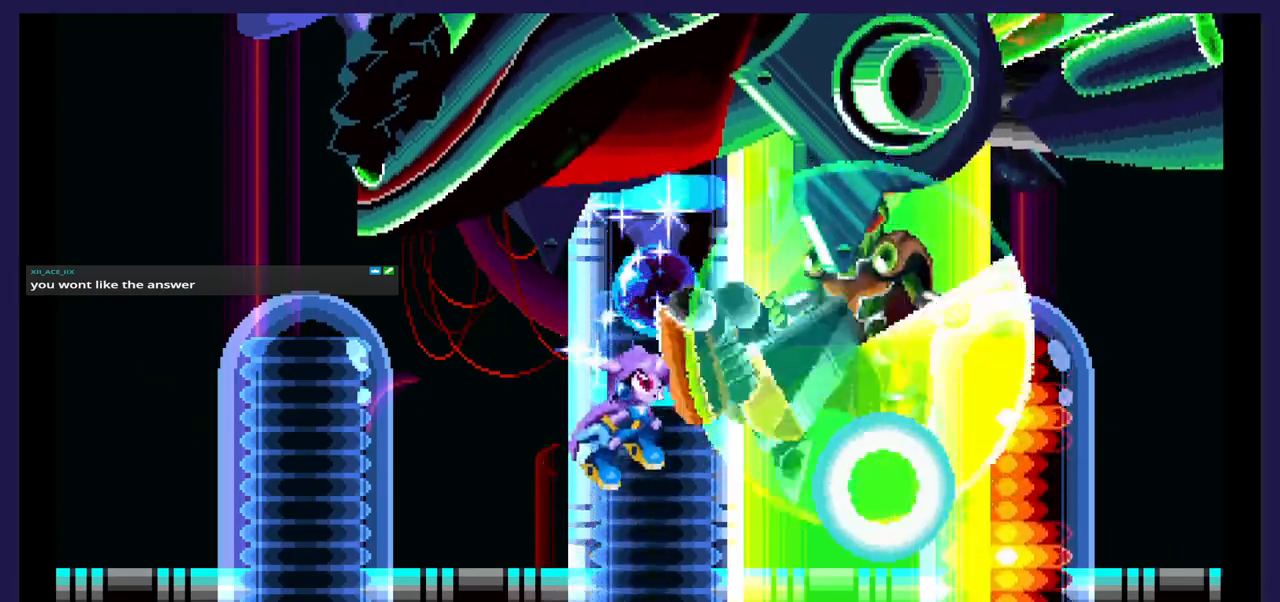
{"buttons": [], "events": [[33, "A", "up"], [100, "X", "down"], [217, "X", "up"]]}
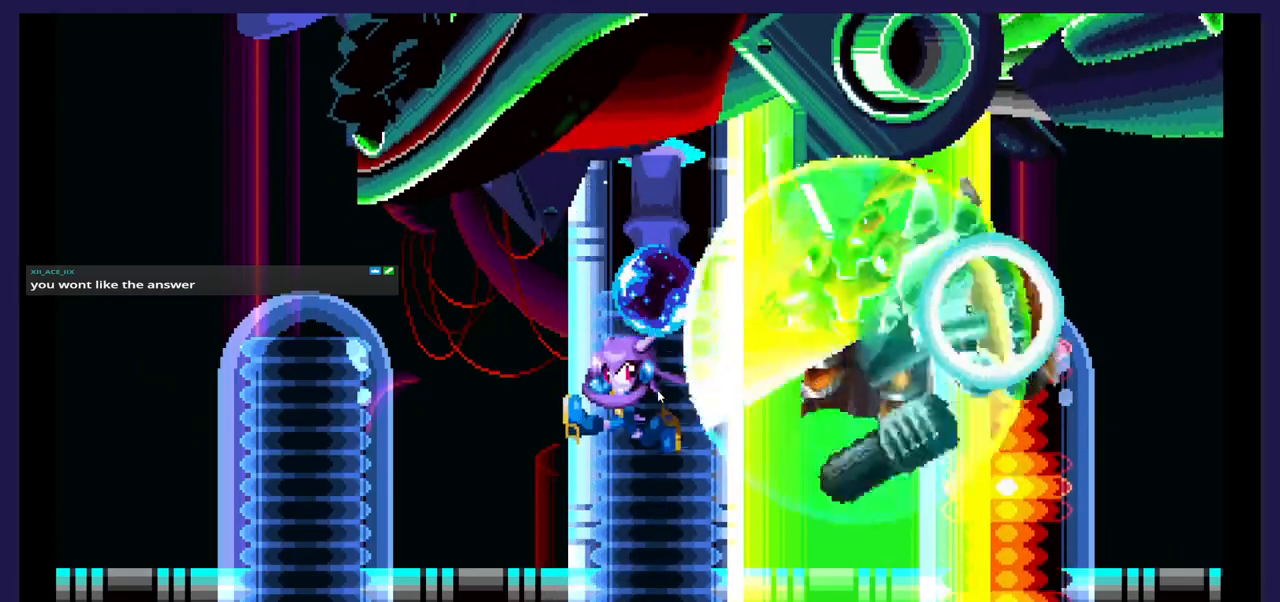
{"buttons": ["A"], "events": [[383, "A", "down"]]}
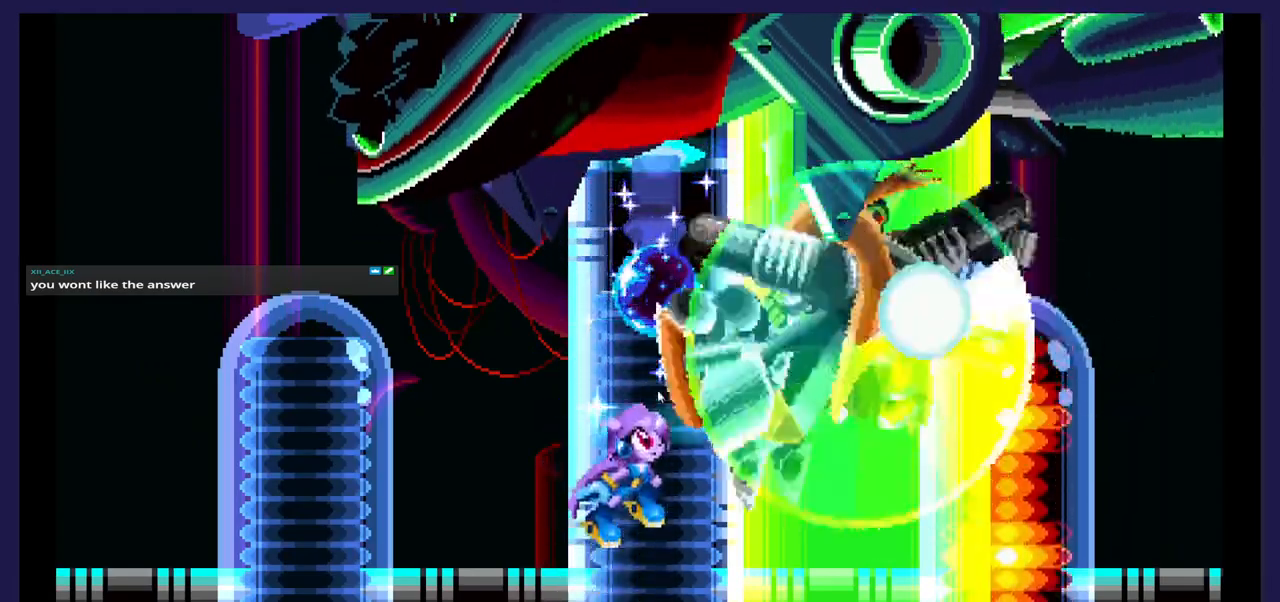
{"buttons": [], "events": [[167, "A", "up"], [233, "X", "down"], [367, "X", "up"]]}
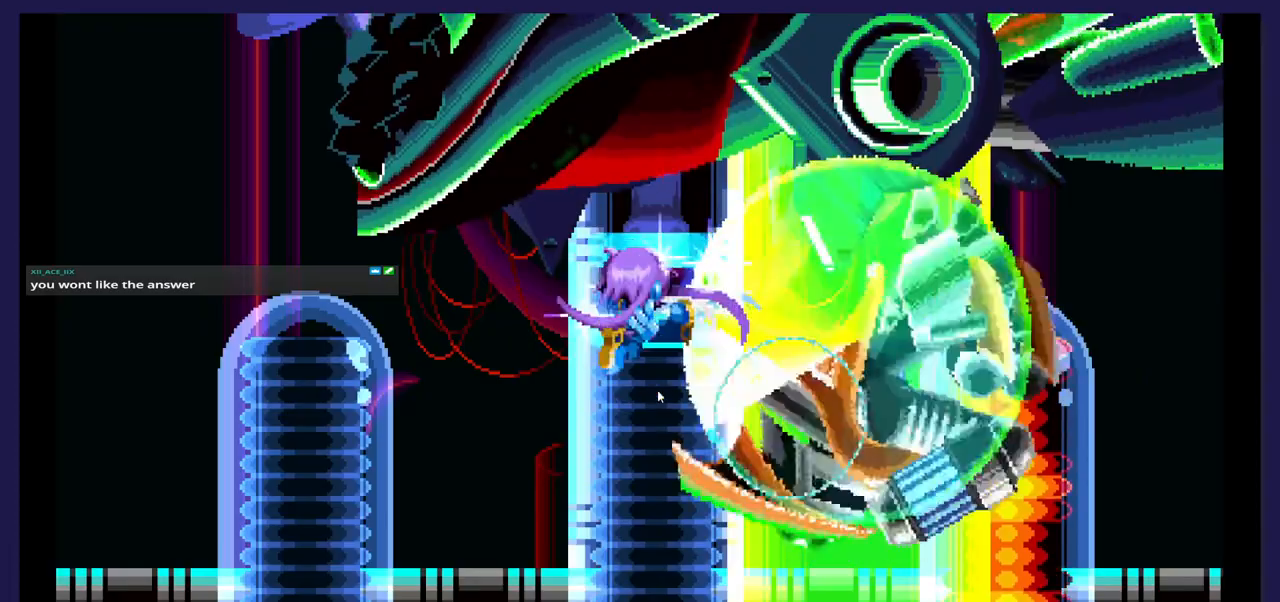
{"buttons": [], "events": []}
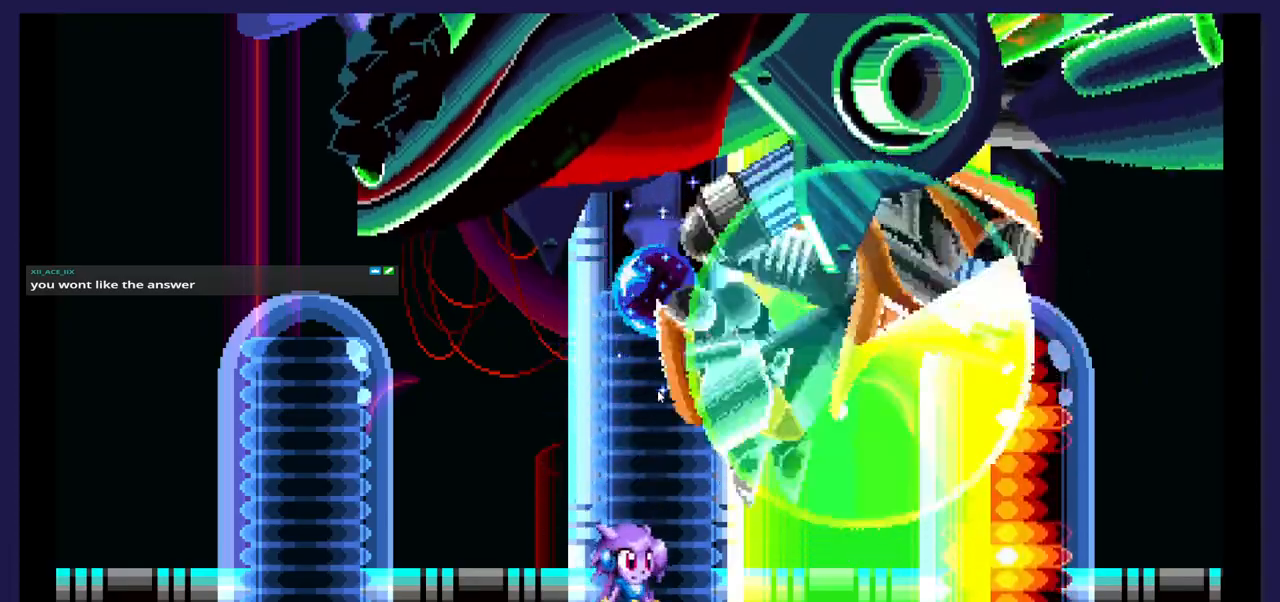
{"buttons": [], "events": [[100, "A", "down"], [483, "A", "up"]]}
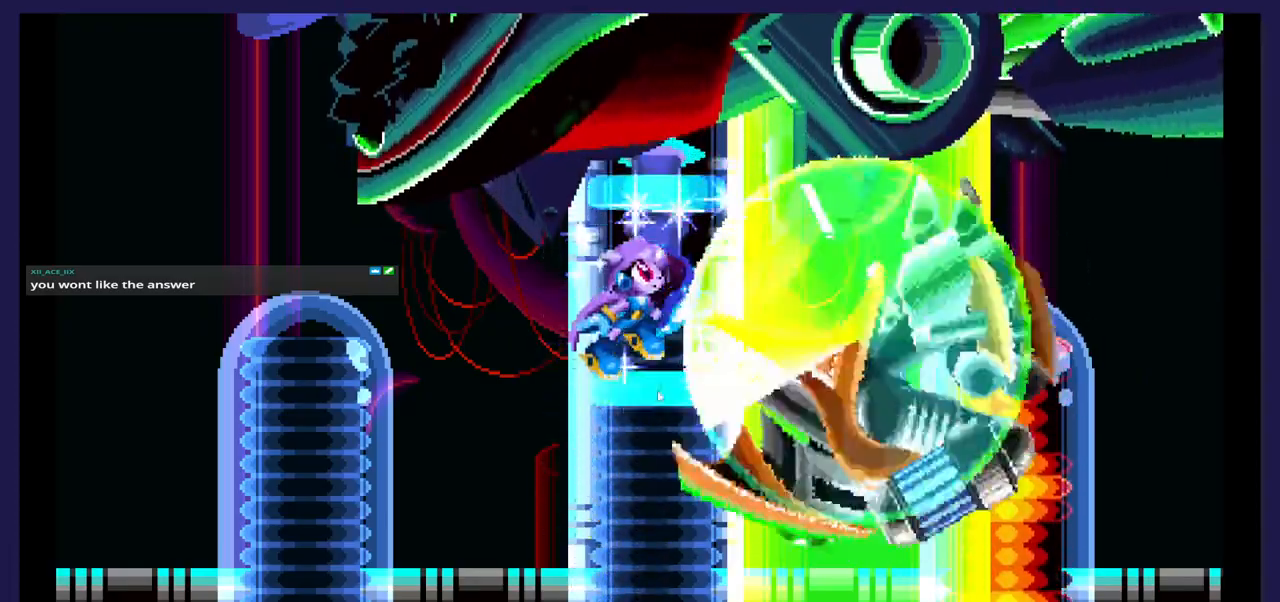
{"buttons": [], "events": [[50, "X", "down"], [167, "X", "up"]]}
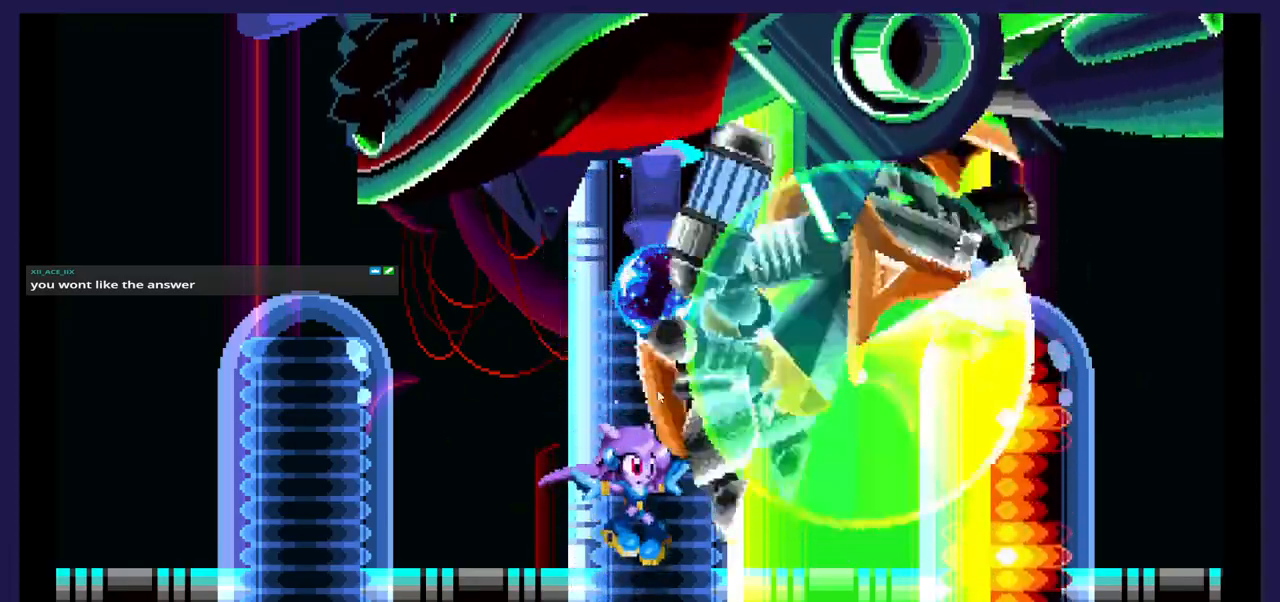
{"buttons": ["A"], "events": [[267, "A", "down"]]}
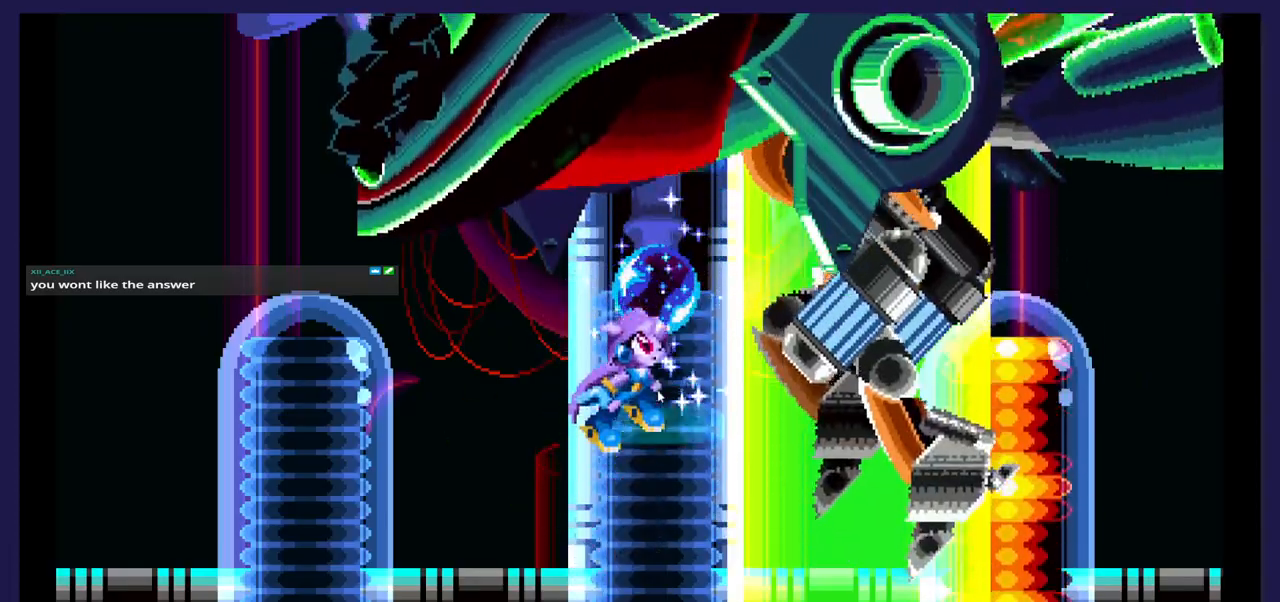
{"buttons": ["X"], "events": [[150, "A", "up"], [150, "DPAD_RIGHT", "down"], [217, "X", "down"], [350, "DPAD_RIGHT", "up"], [350, "X", "up"], [433, "X", "down"]]}